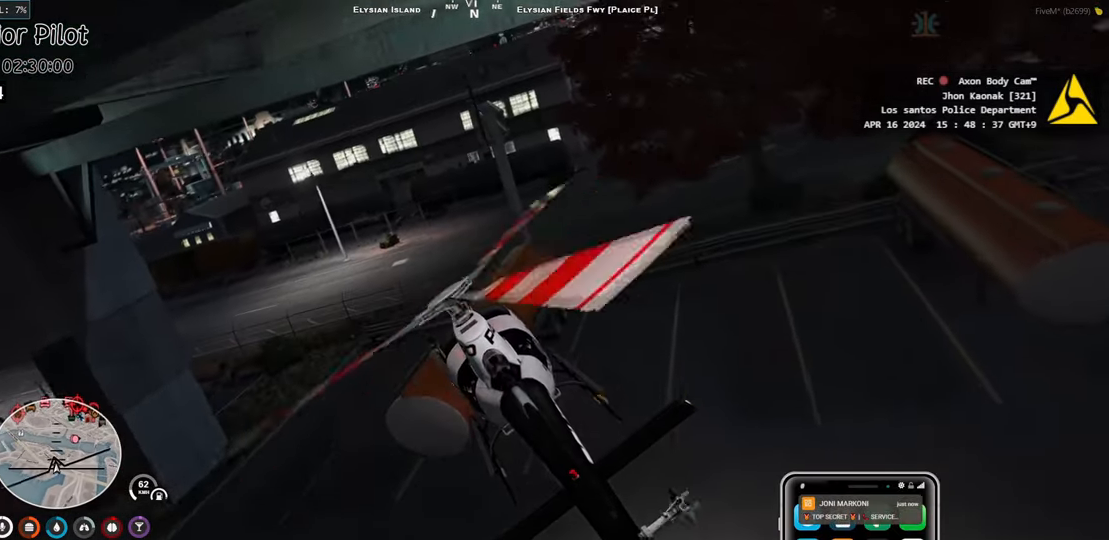
Gameplay with keyboard; each line is a JSON object with the keys held at the frame after it. "events" lists presses ("down") and releases ("up") of "a", "ctrl", "d", "e", "q", "s", "shift", "space" and "w" between this image and that frame as [ms after this image, input, new state], when the widget could be followed in between. No other keys are recorded. Mouse input is not recorded.
{"keys": [], "events": [[50, "a", "down"], [400, "w", "up"], [417, "a", "up"]]}
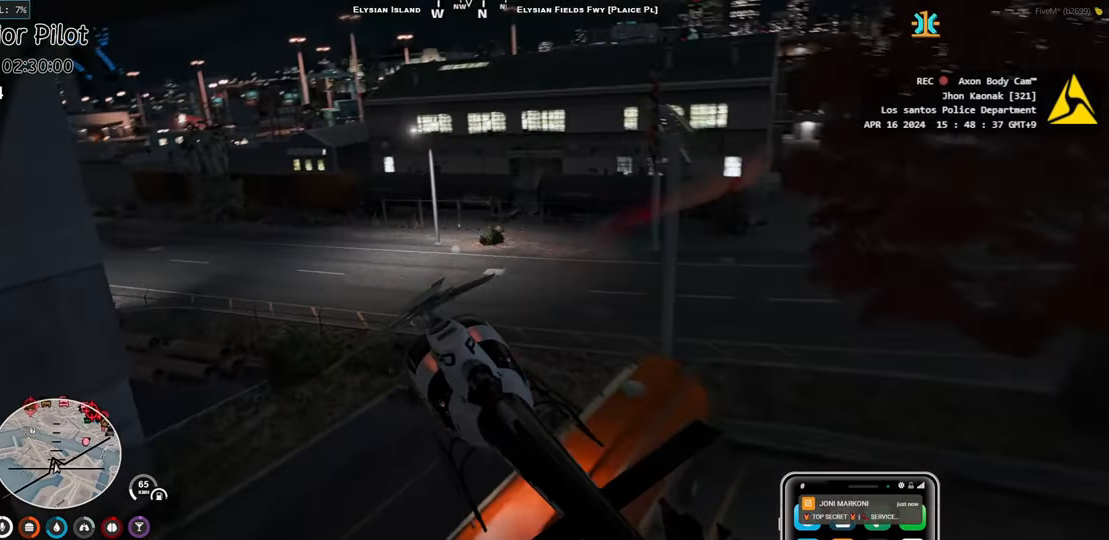
{"keys": ["a", "w"], "events": [[17, "w", "down"], [367, "a", "down"]]}
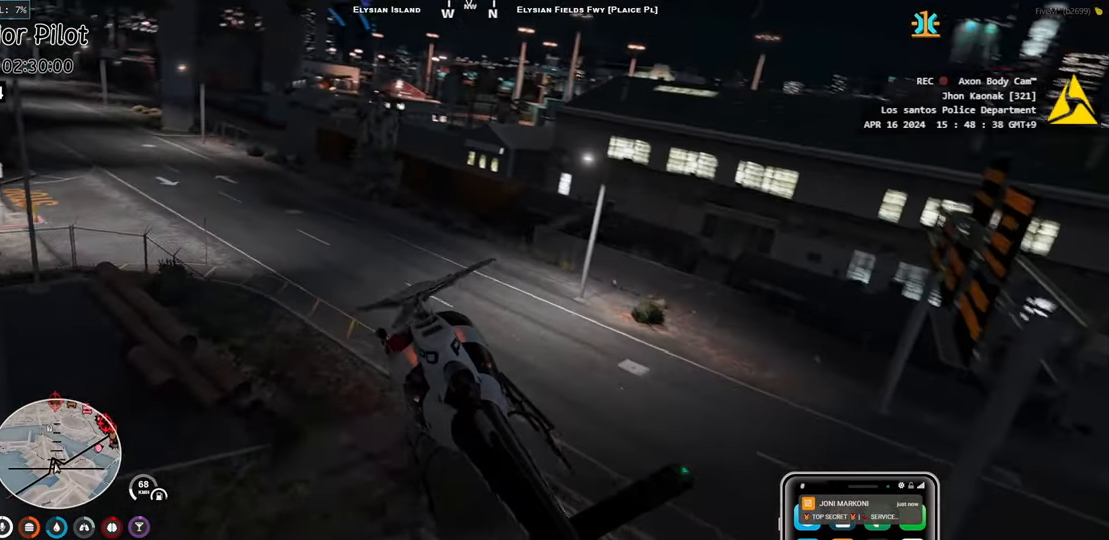
{"keys": ["d", "w"], "events": [[67, "a", "up"], [283, "a", "down"], [367, "a", "up"], [417, "w", "up"], [467, "d", "down"], [467, "w", "down"]]}
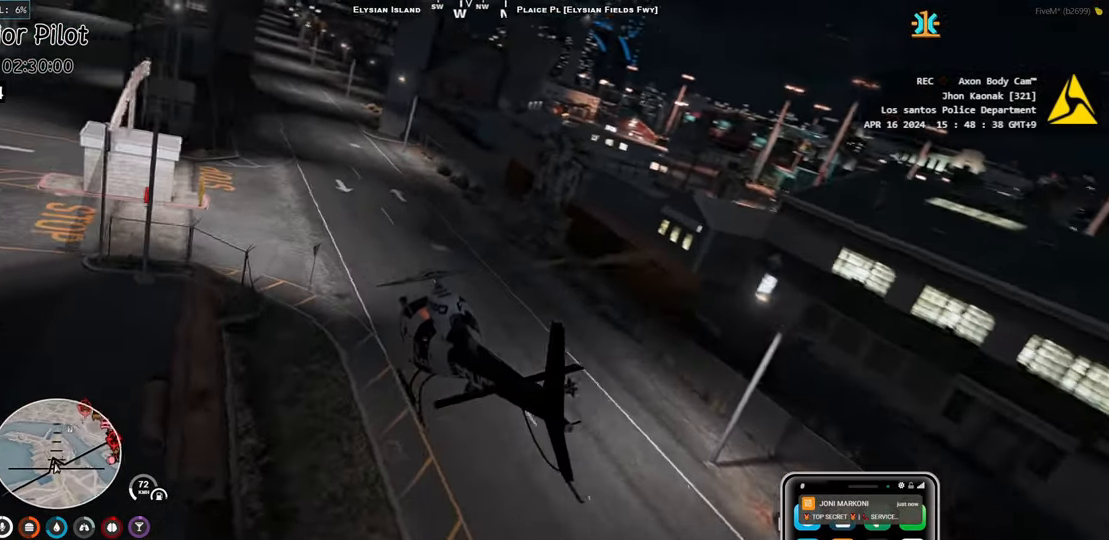
{"keys": ["w"], "events": [[17, "d", "up"], [267, "w", "up"], [317, "d", "down"], [383, "w", "down"], [400, "d", "up"]]}
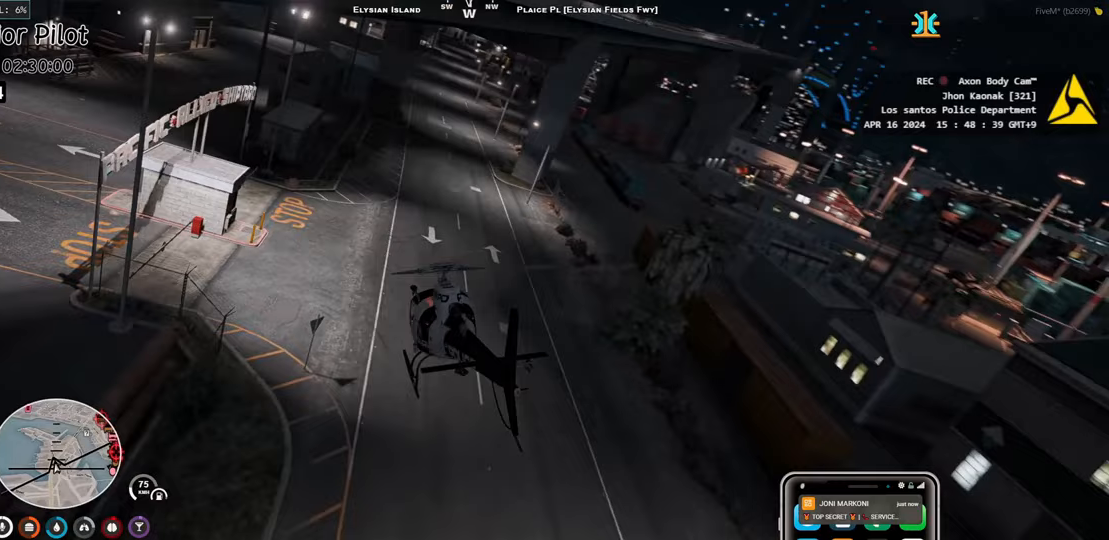
{"keys": ["s"], "events": [[50, "d", "down"], [233, "w", "up"], [383, "d", "up"], [483, "s", "down"]]}
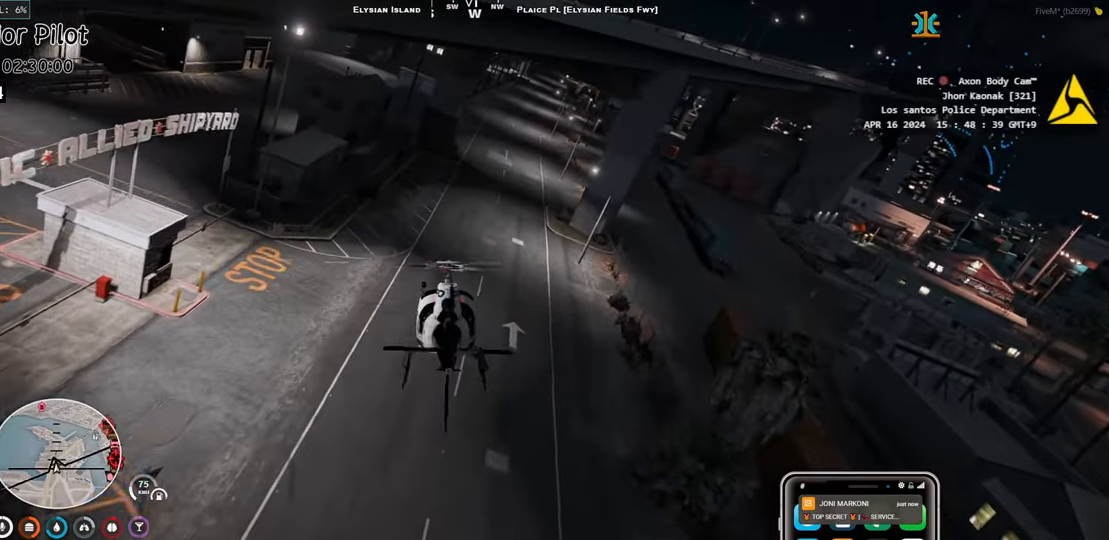
{"keys": ["w"], "events": [[117, "s", "up"], [250, "w", "down"]]}
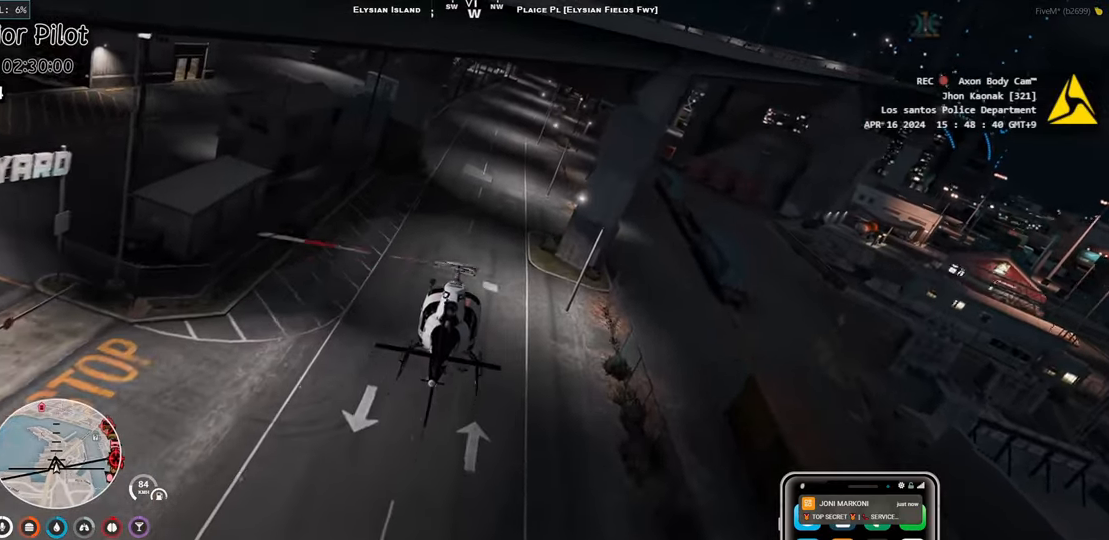
{"keys": [], "events": [[50, "d", "down"], [133, "d", "up"], [150, "w", "up"], [233, "w", "down"], [383, "w", "up"]]}
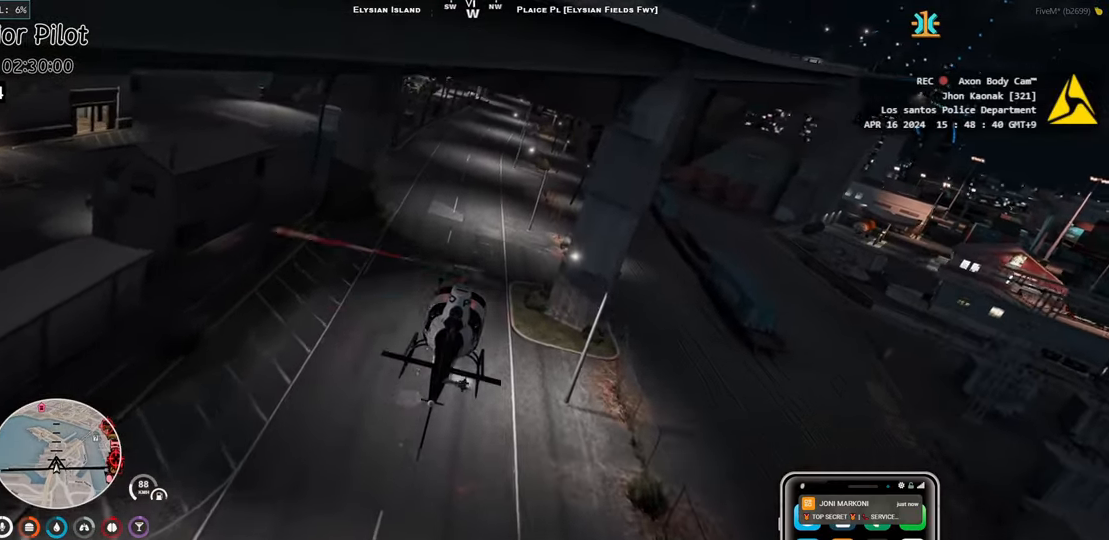
{"keys": ["a", "s"], "events": [[17, "w", "down"], [117, "w", "up"], [233, "s", "down"], [433, "a", "down"]]}
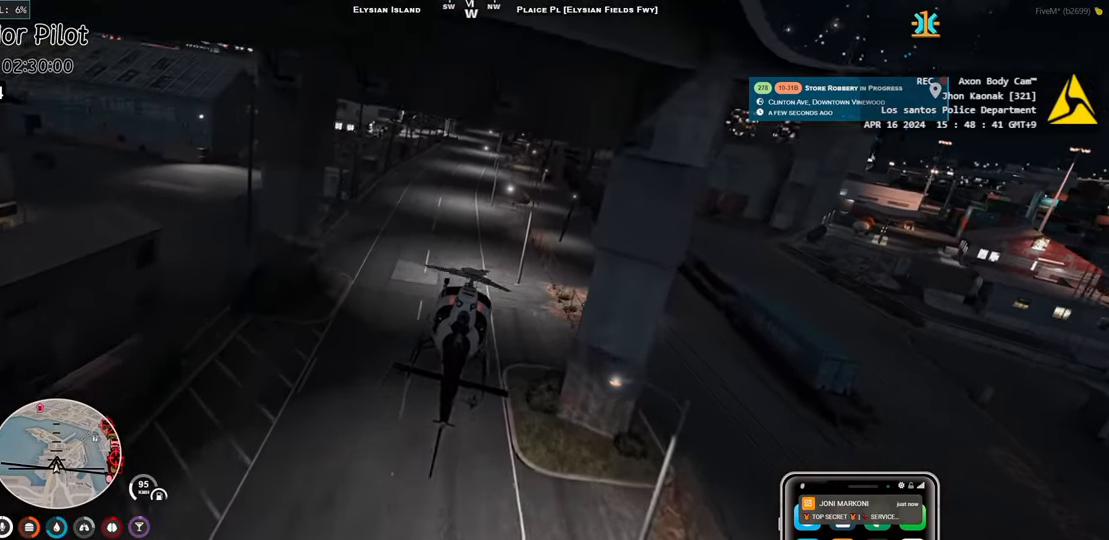
{"keys": ["a", "w"], "events": [[33, "s", "up"], [167, "w", "down"]]}
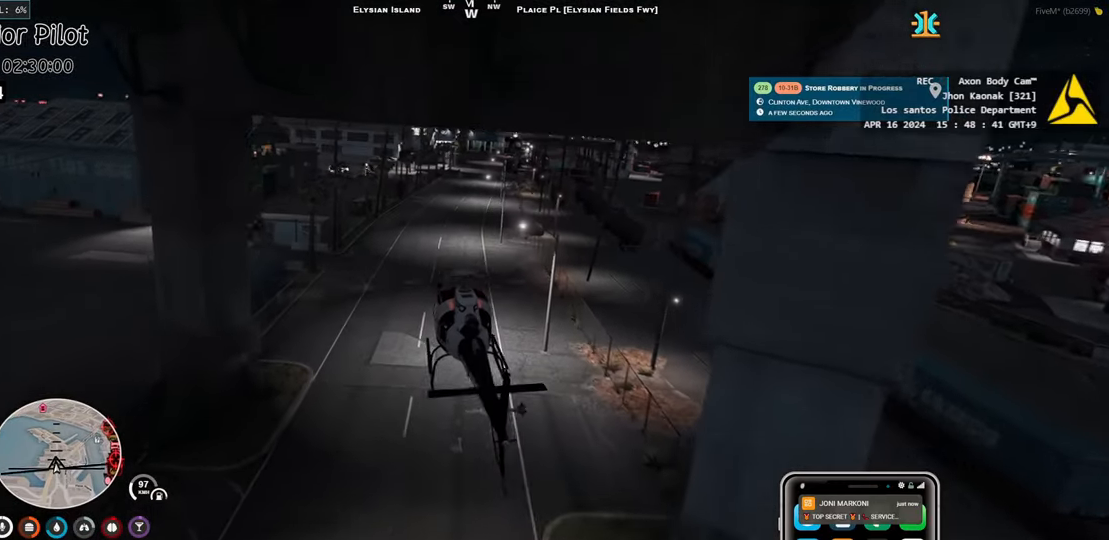
{"keys": ["a", "w"], "events": []}
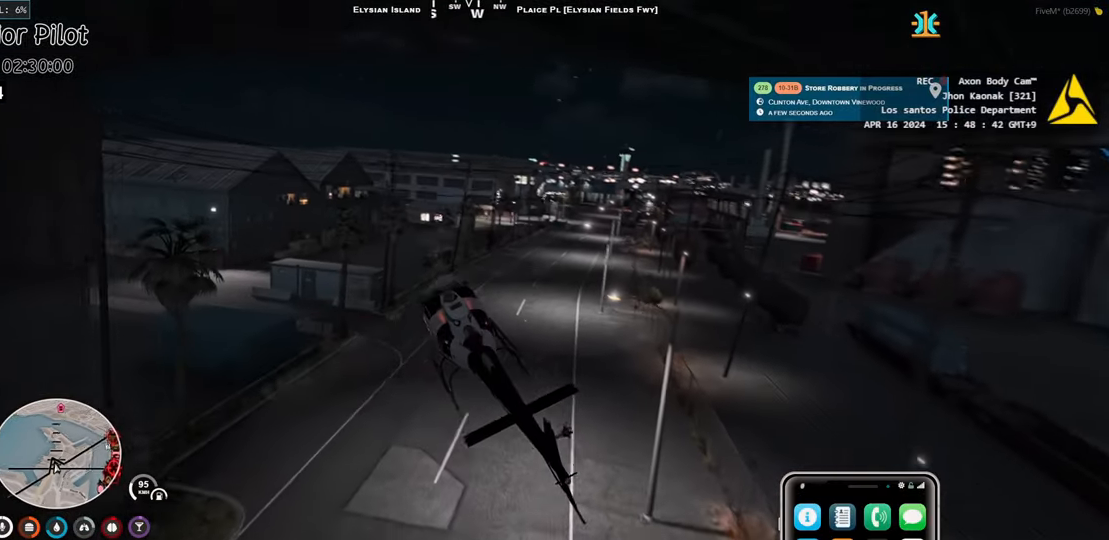
{"keys": ["w"], "events": [[217, "a", "up"], [400, "d", "down"], [450, "d", "up"]]}
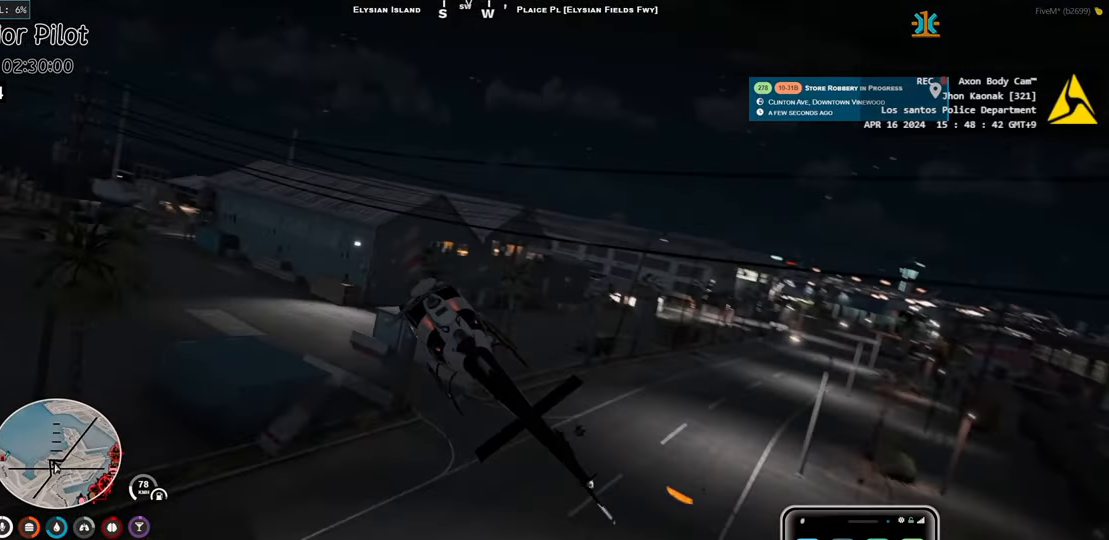
{"keys": ["w"], "events": [[67, "d", "down"], [233, "d", "up"]]}
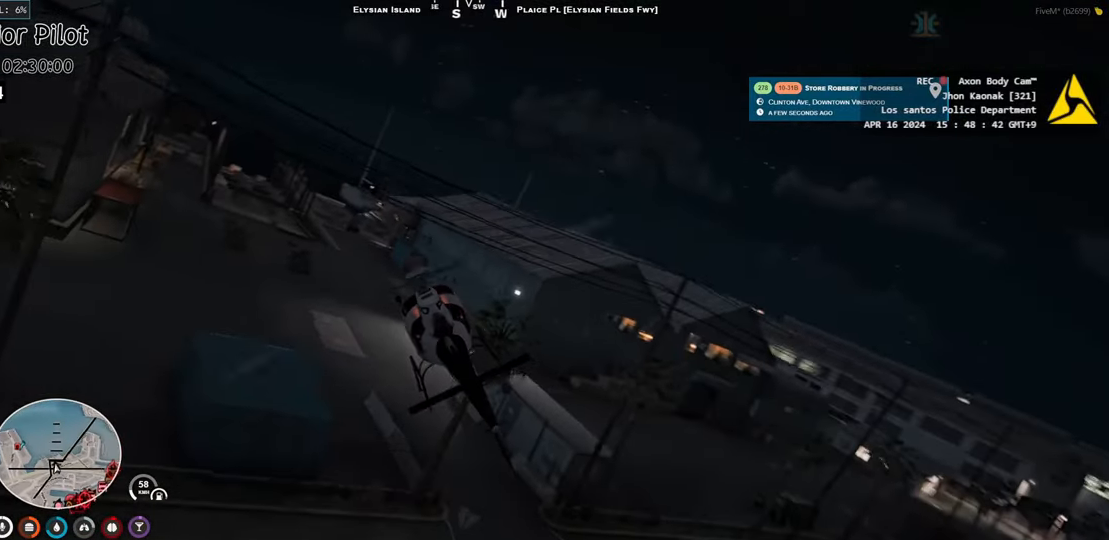
{"keys": ["d", "w"], "events": [[50, "a", "down"], [150, "a", "up"], [383, "d", "down"]]}
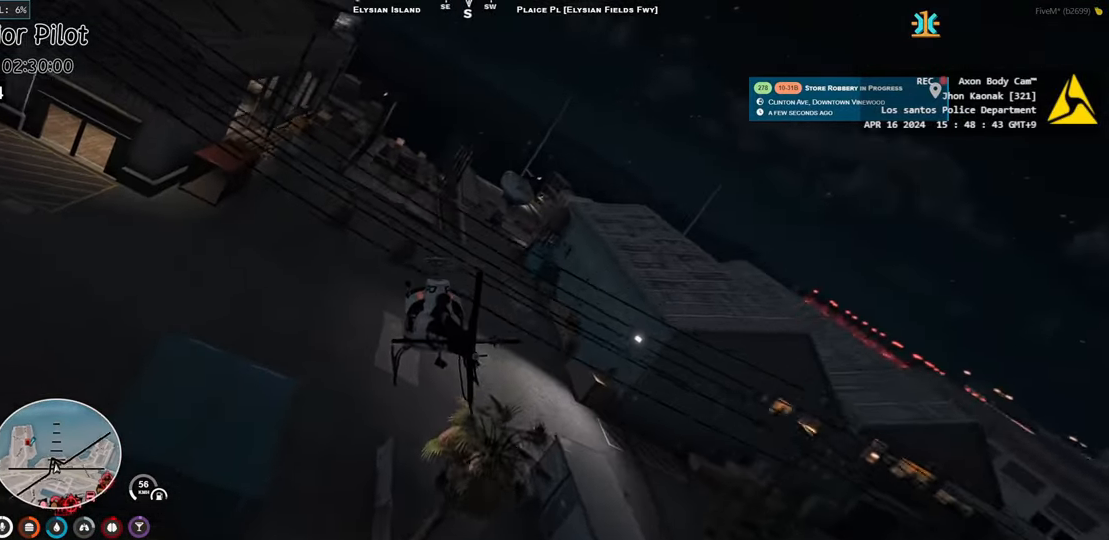
{"keys": ["w"], "events": [[33, "d", "up"], [417, "a", "down"], [500, "a", "up"]]}
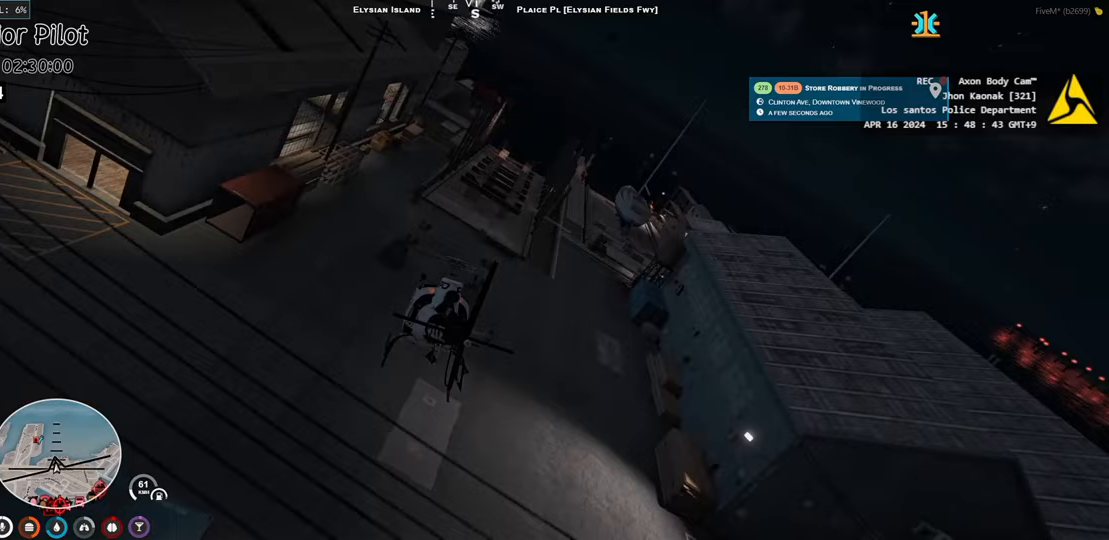
{"keys": ["w"], "events": [[233, "d", "down"], [333, "d", "up"]]}
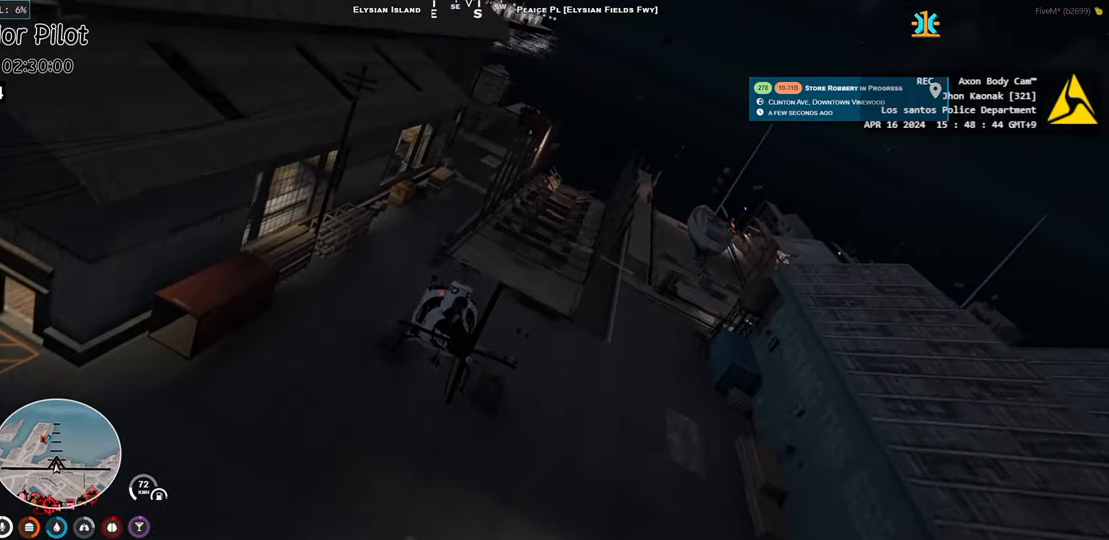
{"keys": ["w"], "events": [[133, "d", "down"], [233, "d", "up"], [367, "a", "down"], [500, "a", "up"]]}
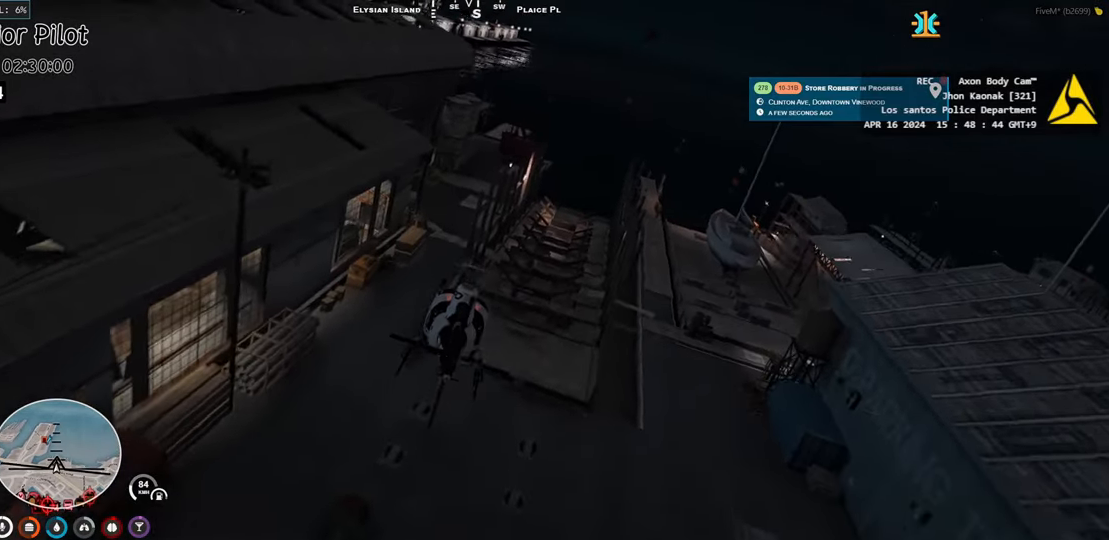
{"keys": ["w"], "events": [[167, "a", "down"], [300, "a", "up"]]}
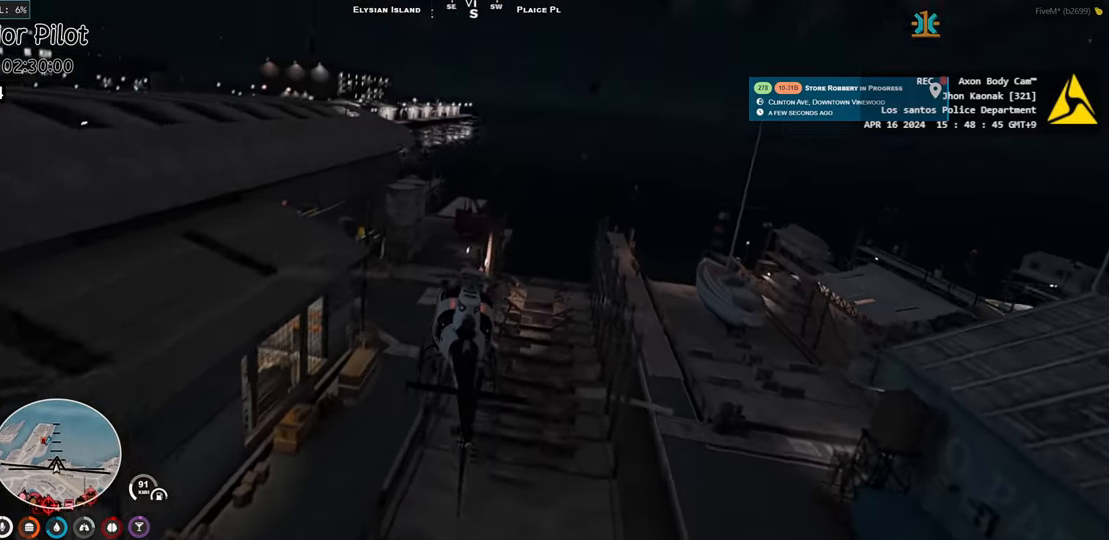
{"keys": ["w"], "events": [[133, "a", "down"], [217, "a", "up"], [367, "a", "down"], [433, "a", "up"]]}
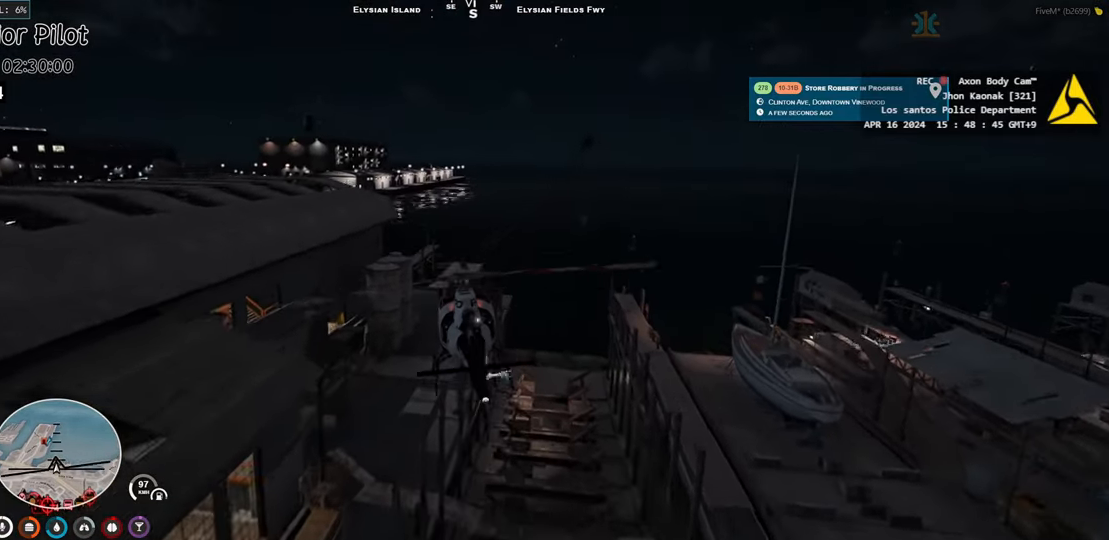
{"keys": ["w"], "events": []}
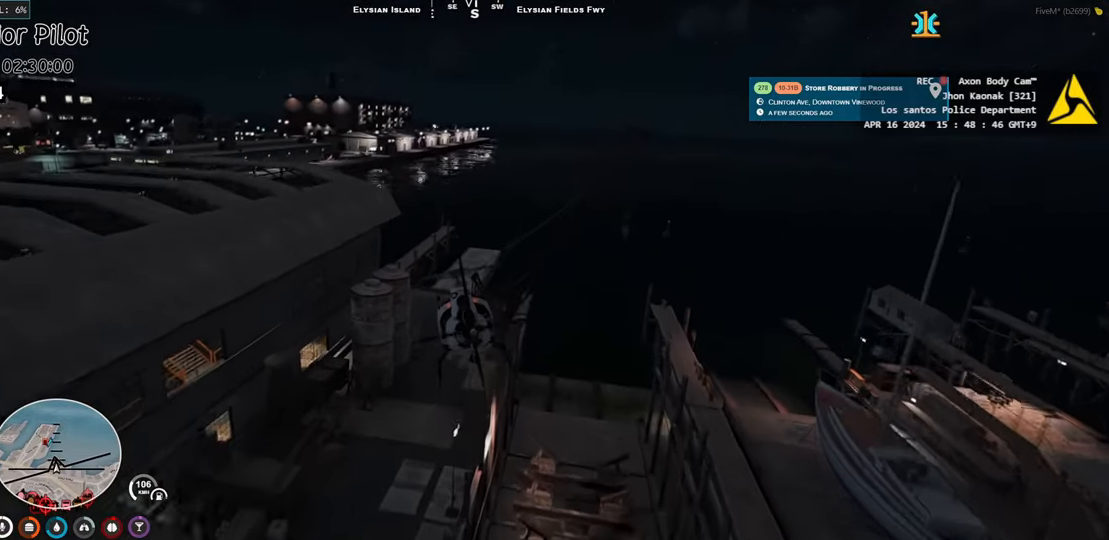
{"keys": ["a"], "events": [[350, "a", "down"], [433, "w", "up"]]}
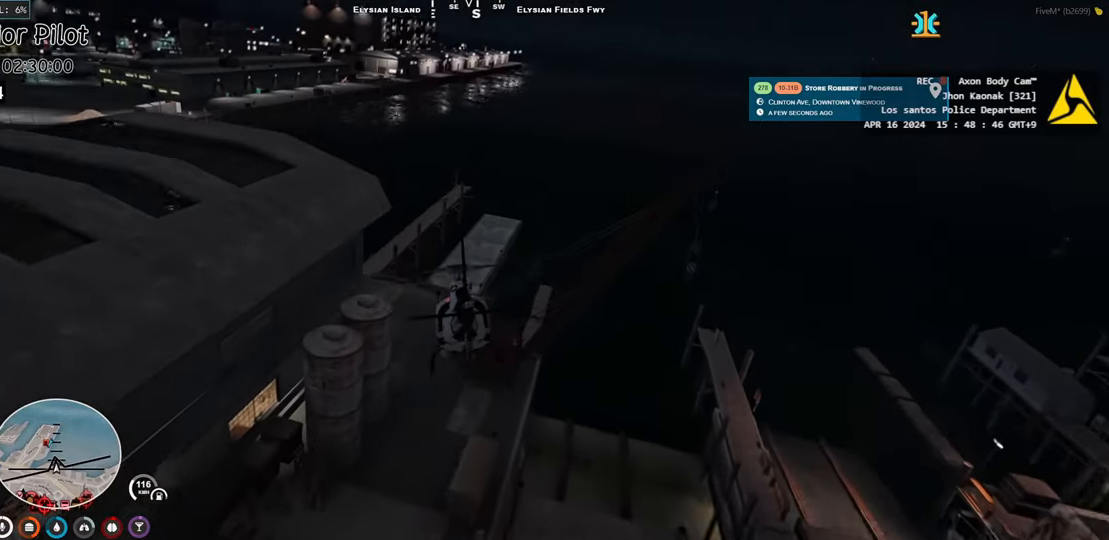
{"keys": ["a", "s"], "events": [[150, "s", "down"]]}
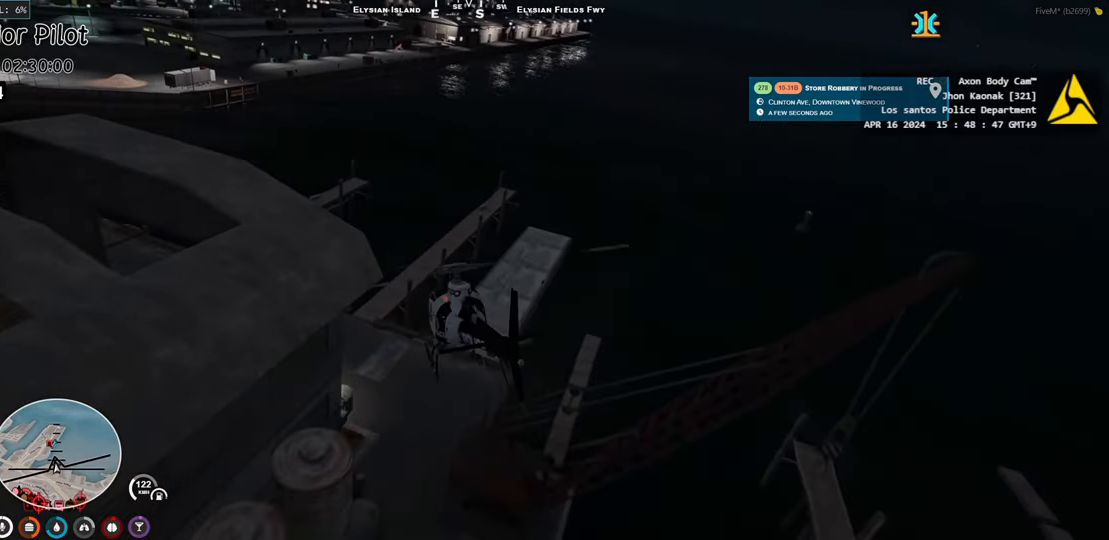
{"keys": ["a"], "events": [[167, "s", "up"]]}
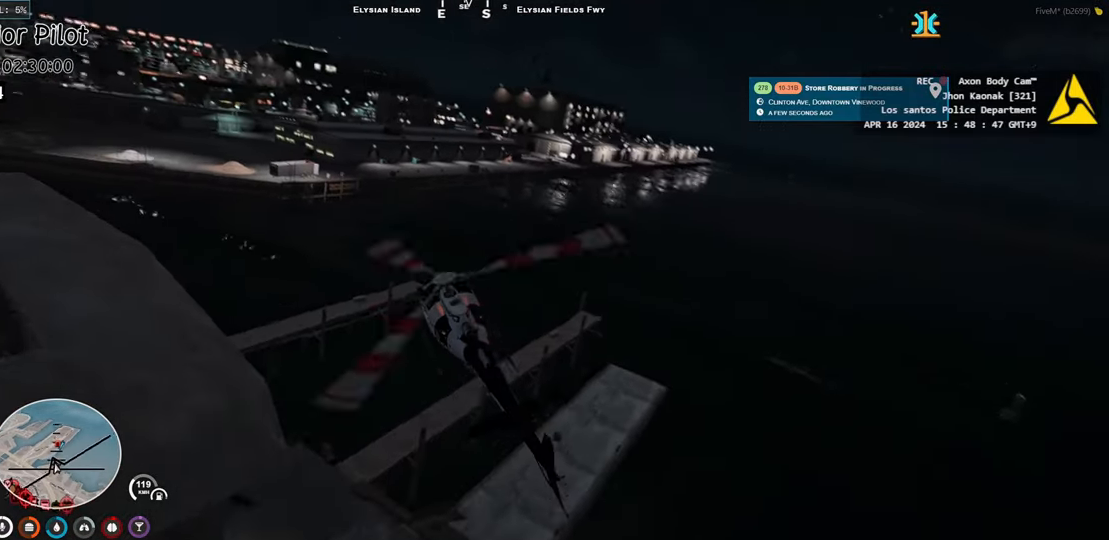
{"keys": ["a"], "events": [[100, "w", "down"], [433, "w", "up"]]}
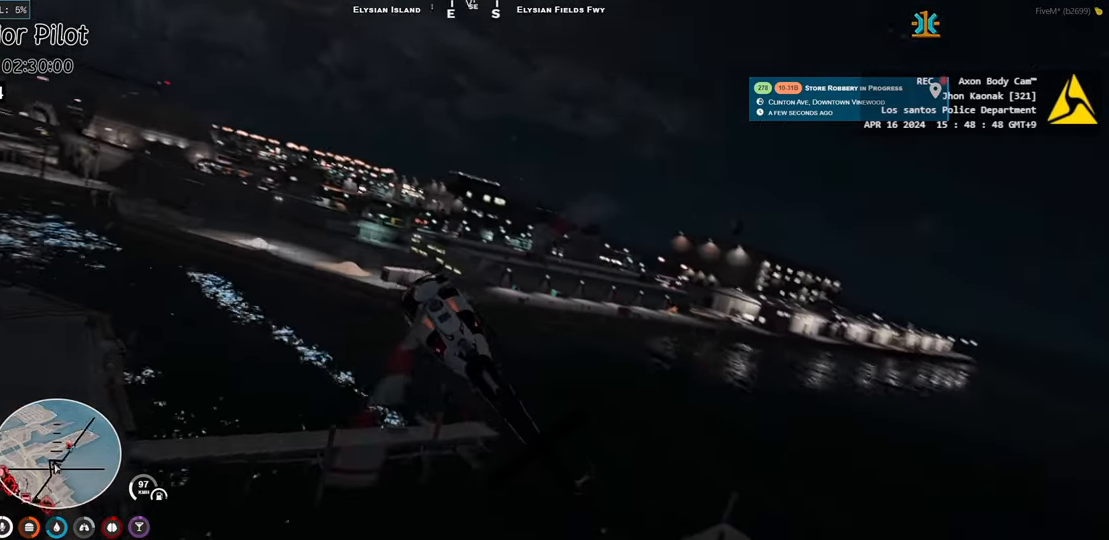
{"keys": [], "events": [[67, "s", "down"], [383, "s", "up"], [450, "a", "up"]]}
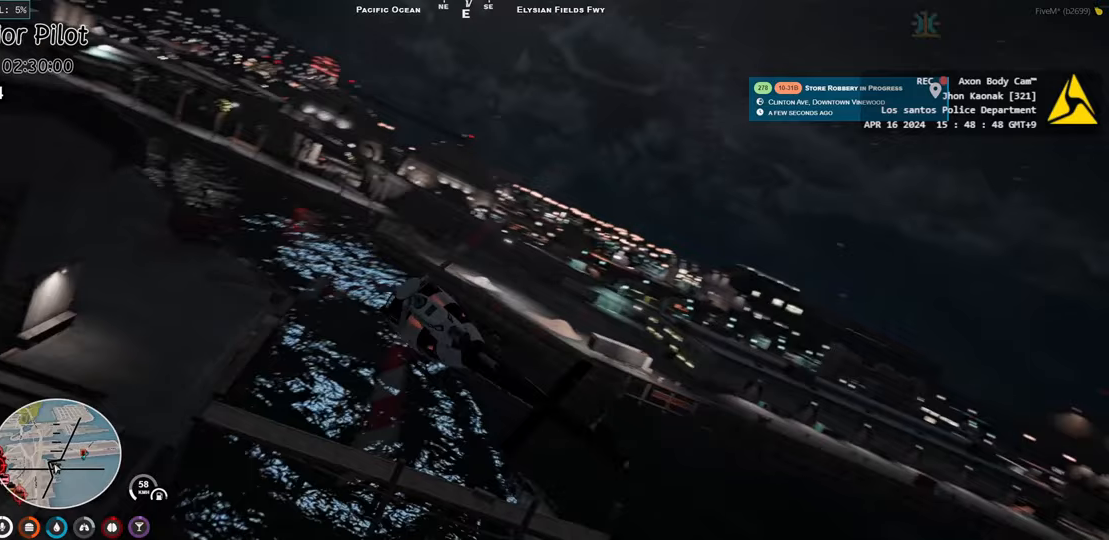
{"keys": ["w"], "events": [[17, "w", "down"]]}
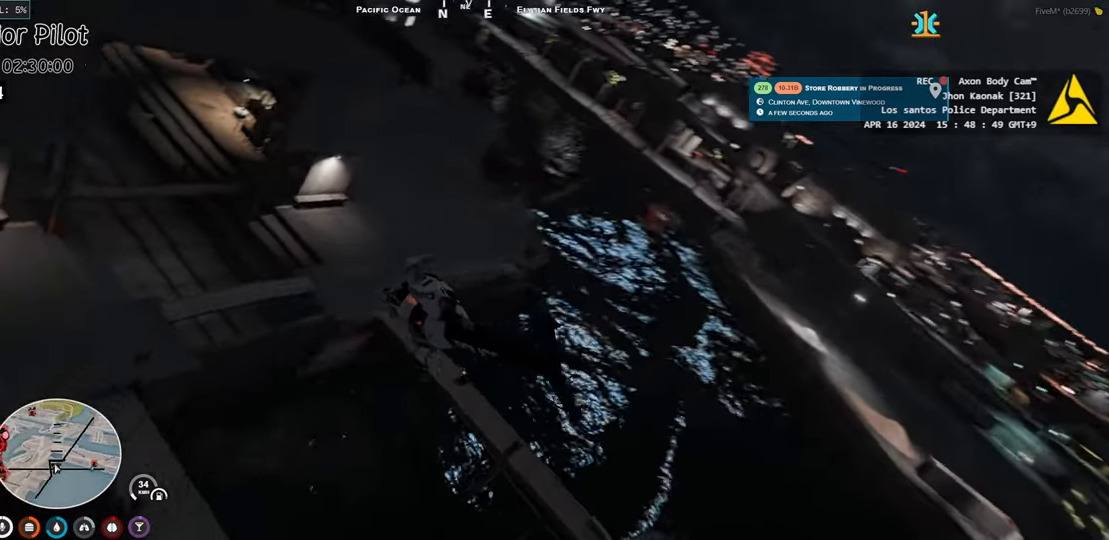
{"keys": ["w"], "events": [[33, "d", "down"], [50, "w", "up"], [350, "w", "down"], [400, "d", "up"]]}
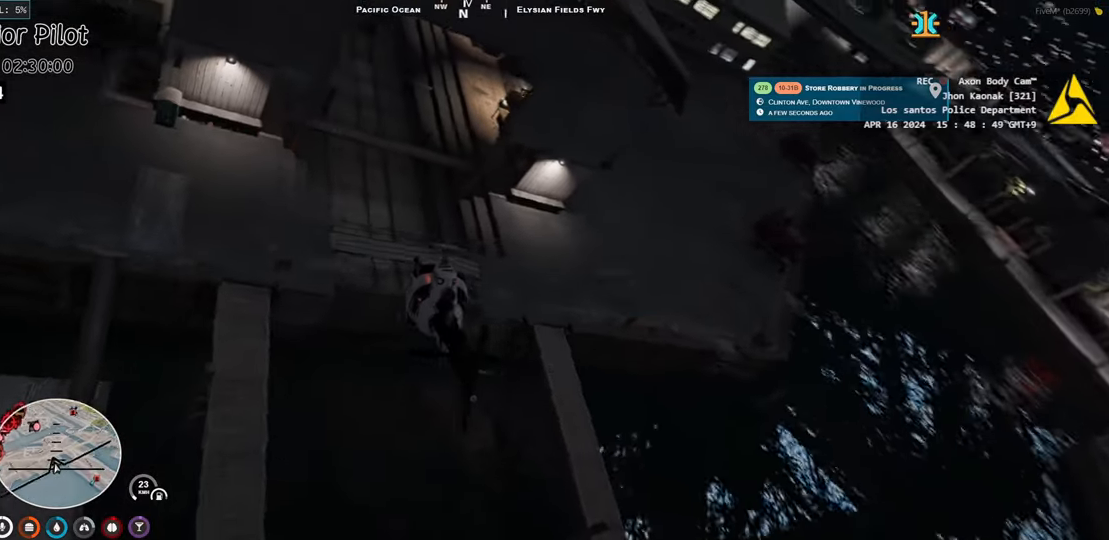
{"keys": [], "events": [[117, "d", "down"], [133, "w", "up"], [167, "d", "up"], [283, "s", "down"], [300, "a", "down"], [383, "a", "up"], [417, "s", "up"]]}
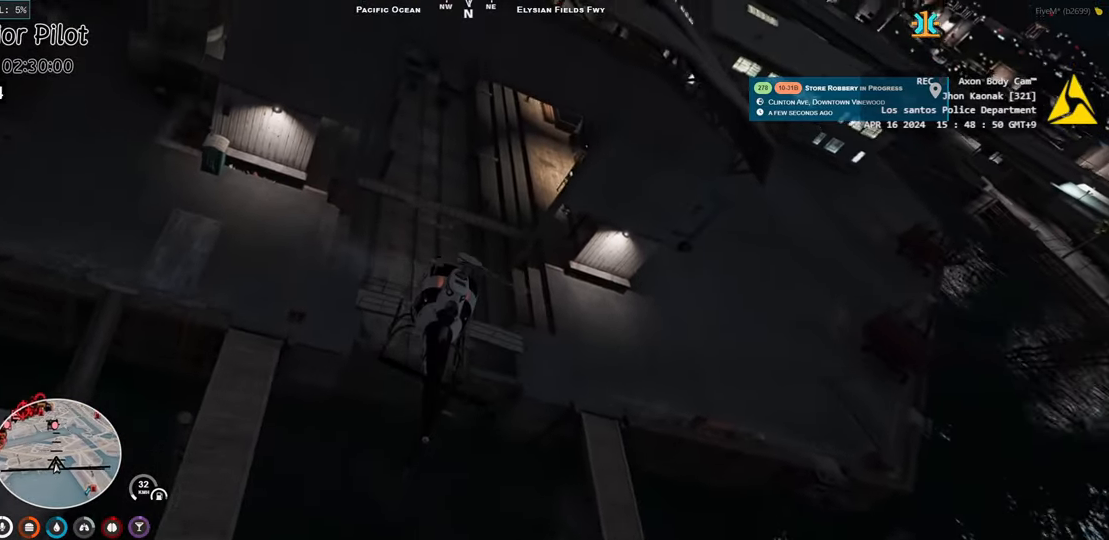
{"keys": ["w"], "events": [[17, "s", "down"], [67, "s", "up"], [233, "w", "down"]]}
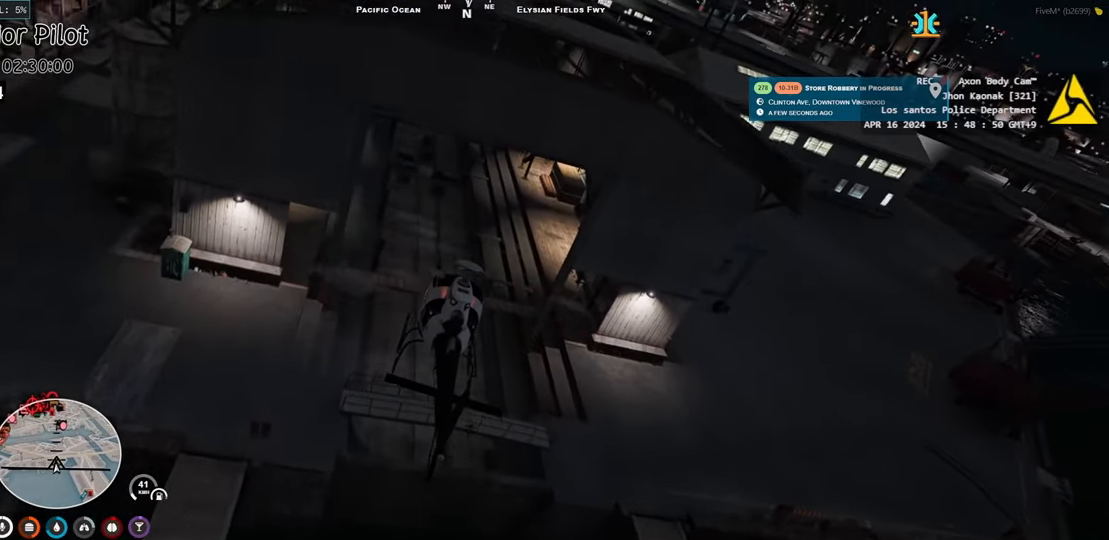
{"keys": ["a", "s"], "events": [[17, "a", "down"], [117, "w", "up"], [133, "a", "up"], [250, "a", "down"], [250, "s", "down"], [300, "a", "up"], [433, "a", "down"]]}
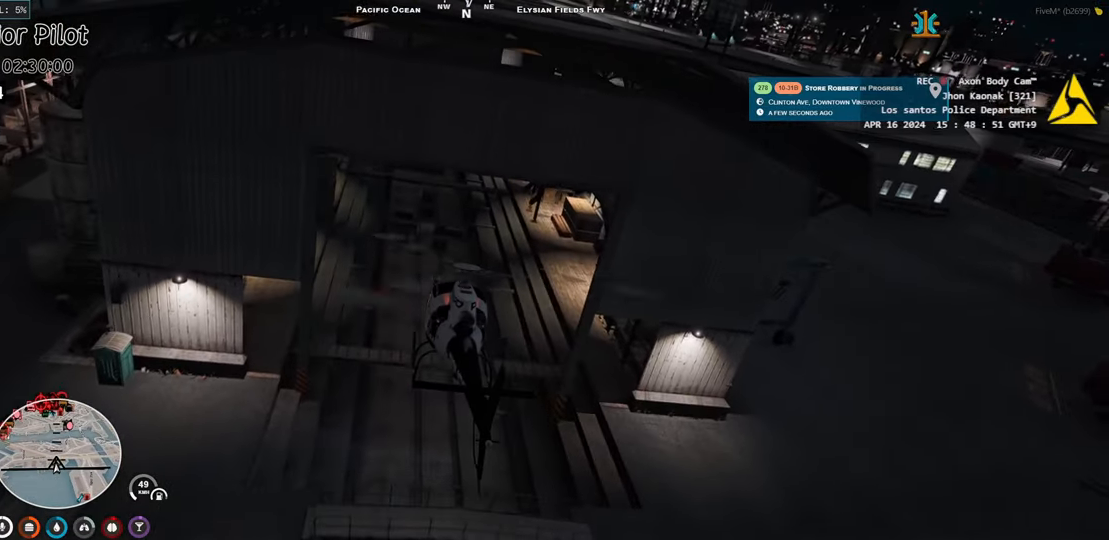
{"keys": [], "events": [[100, "a", "up"], [117, "s", "up"]]}
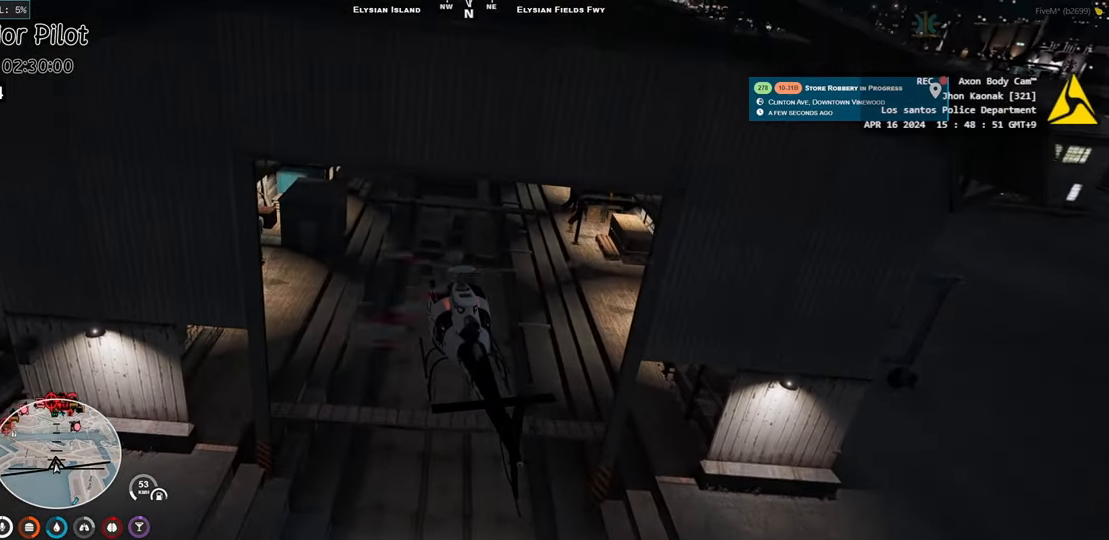
{"keys": ["w"], "events": [[17, "s", "down"], [100, "s", "up"], [250, "w", "down"]]}